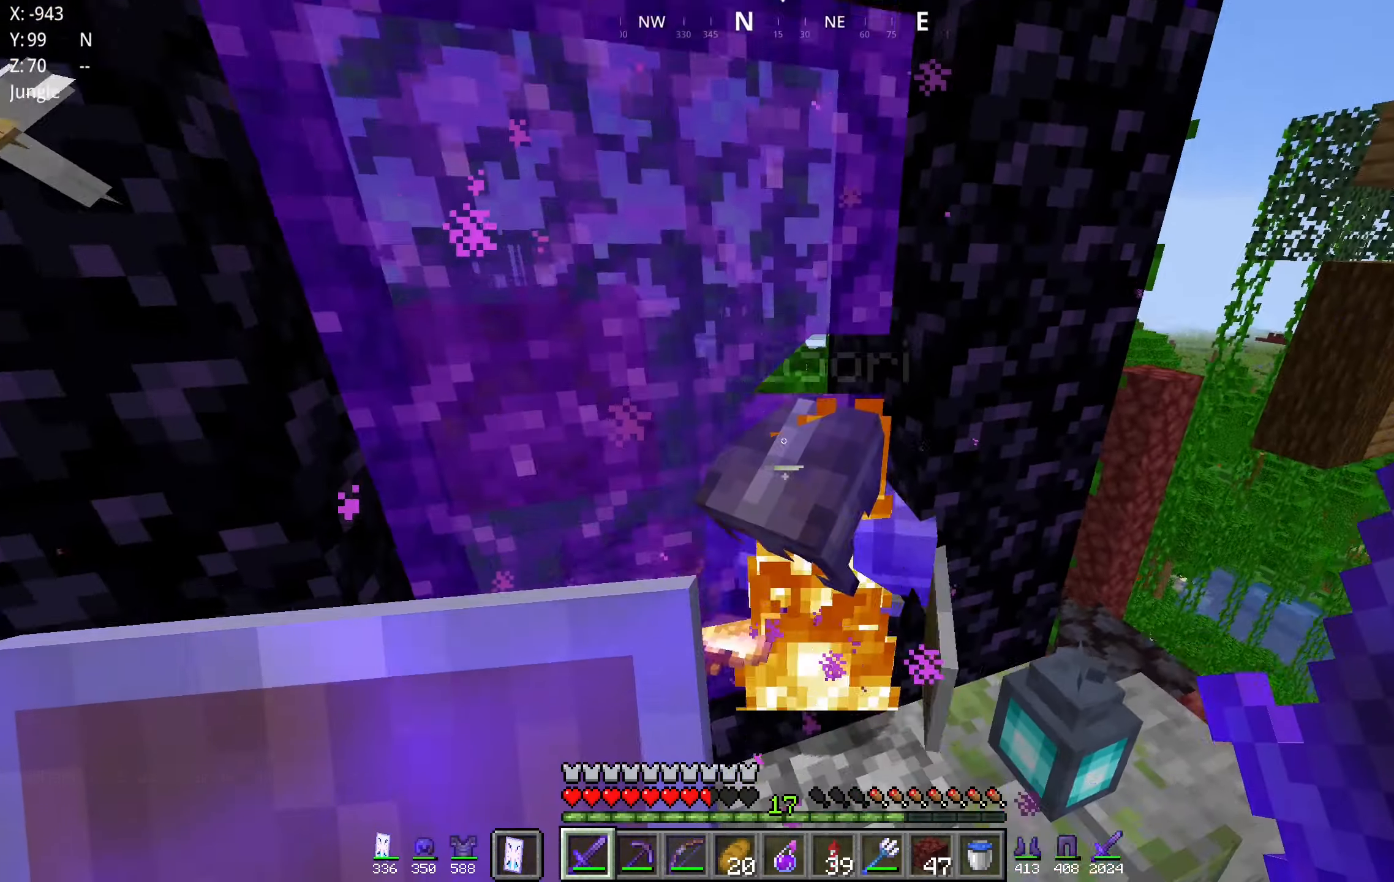
Gameplay with keyboard and mouse; each line is a JSON object with the keys and mouse buttons held at the frame after it. "events" lists presses ("down") and releases ("up") of "a", "d", "s", "space", "w", "mouse_left" and "mouse_right" between this image and that frame as [ms after this image, input, new state], when the widget could be followed in between. "mouse_left", "mouse_right" = the "left", "right" buttons of the "mouse" list. No other keys are recorded. Fast repeated clicks can show as one long hold. Mouse movement is not recorded.
{"keys": ["d", "space"], "mouse": [], "events": [[33, "mouse_left", "down"], [33, "s", "up"], [150, "a", "down"], [183, "mouse_left", "up"], [316, "w", "down"], [383, "space", "down"], [383, "w", "up"], [400, "a", "up"], [433, "d", "down"]]}
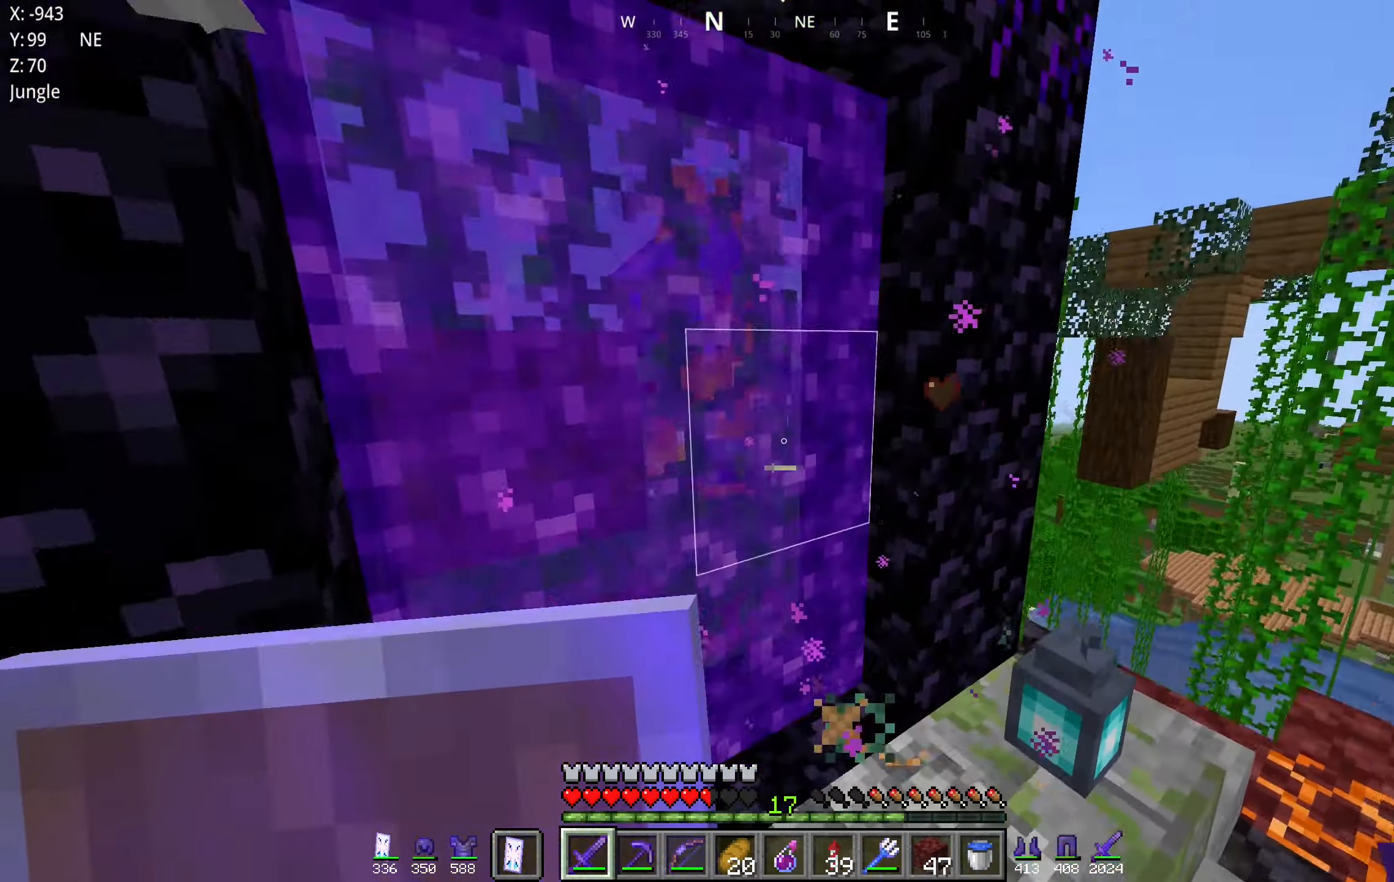
{"keys": ["a", "w"], "mouse": [], "events": [[150, "space", "up"], [333, "d", "up"], [333, "mouse_left", "down"], [400, "w", "down"], [450, "a", "down"], [483, "mouse_left", "up"]]}
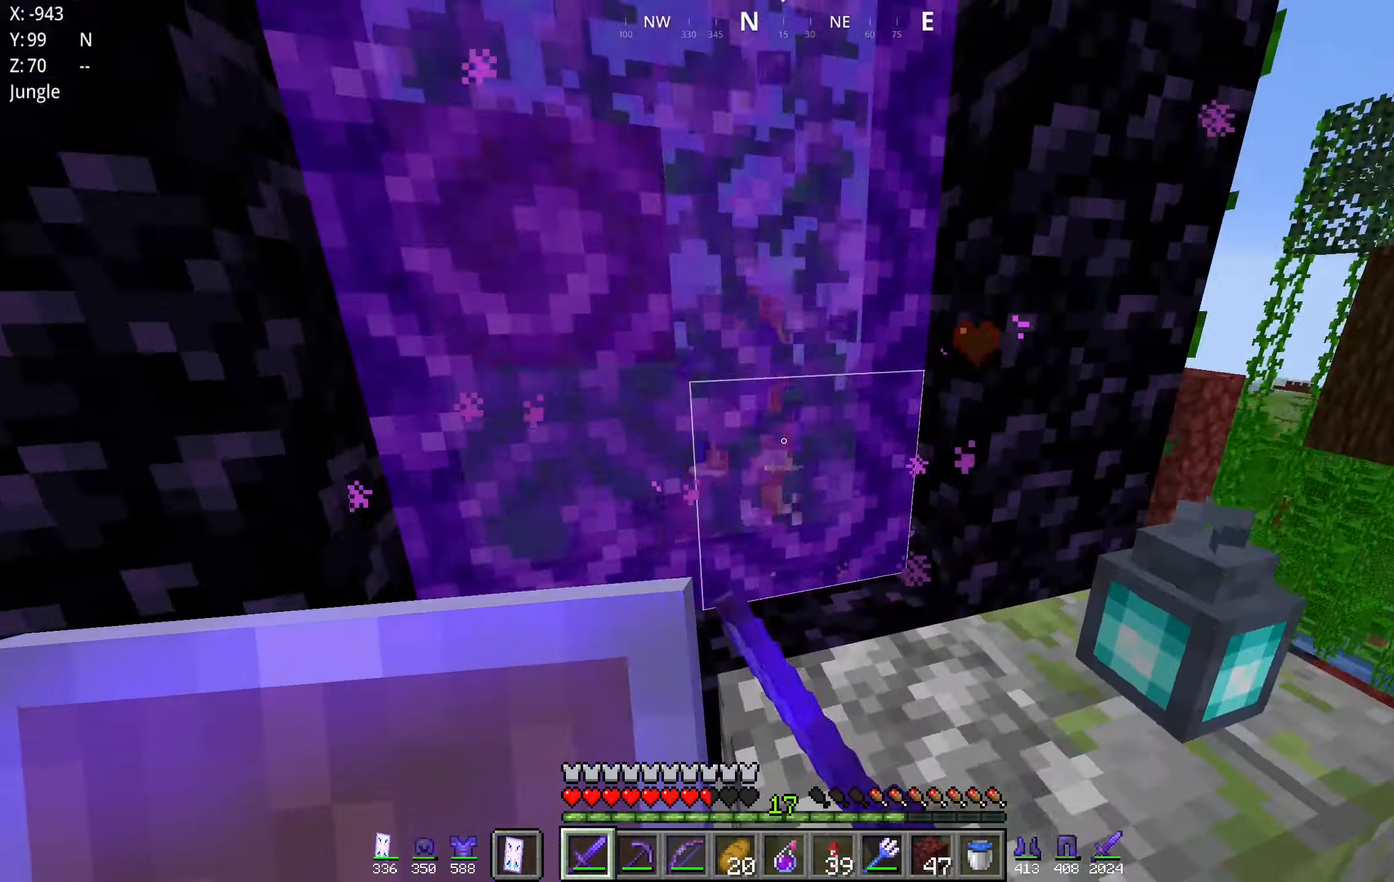
{"keys": [], "mouse": [], "events": [[83, "a", "up"], [116, "w", "up"]]}
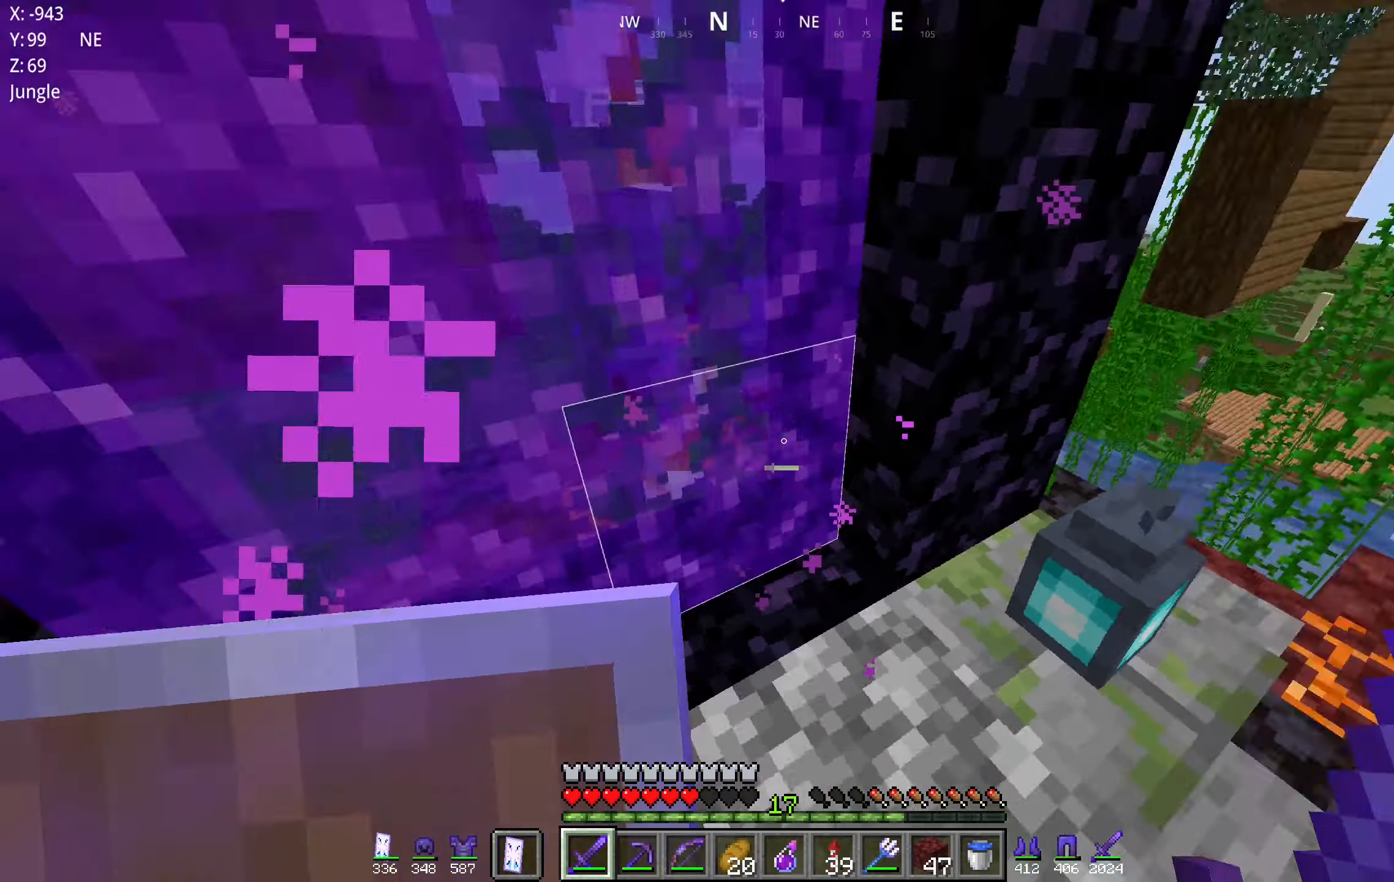
{"keys": ["d", "space", "w"], "mouse": [], "events": [[16, "d", "down"], [350, "w", "down"], [450, "space", "down"]]}
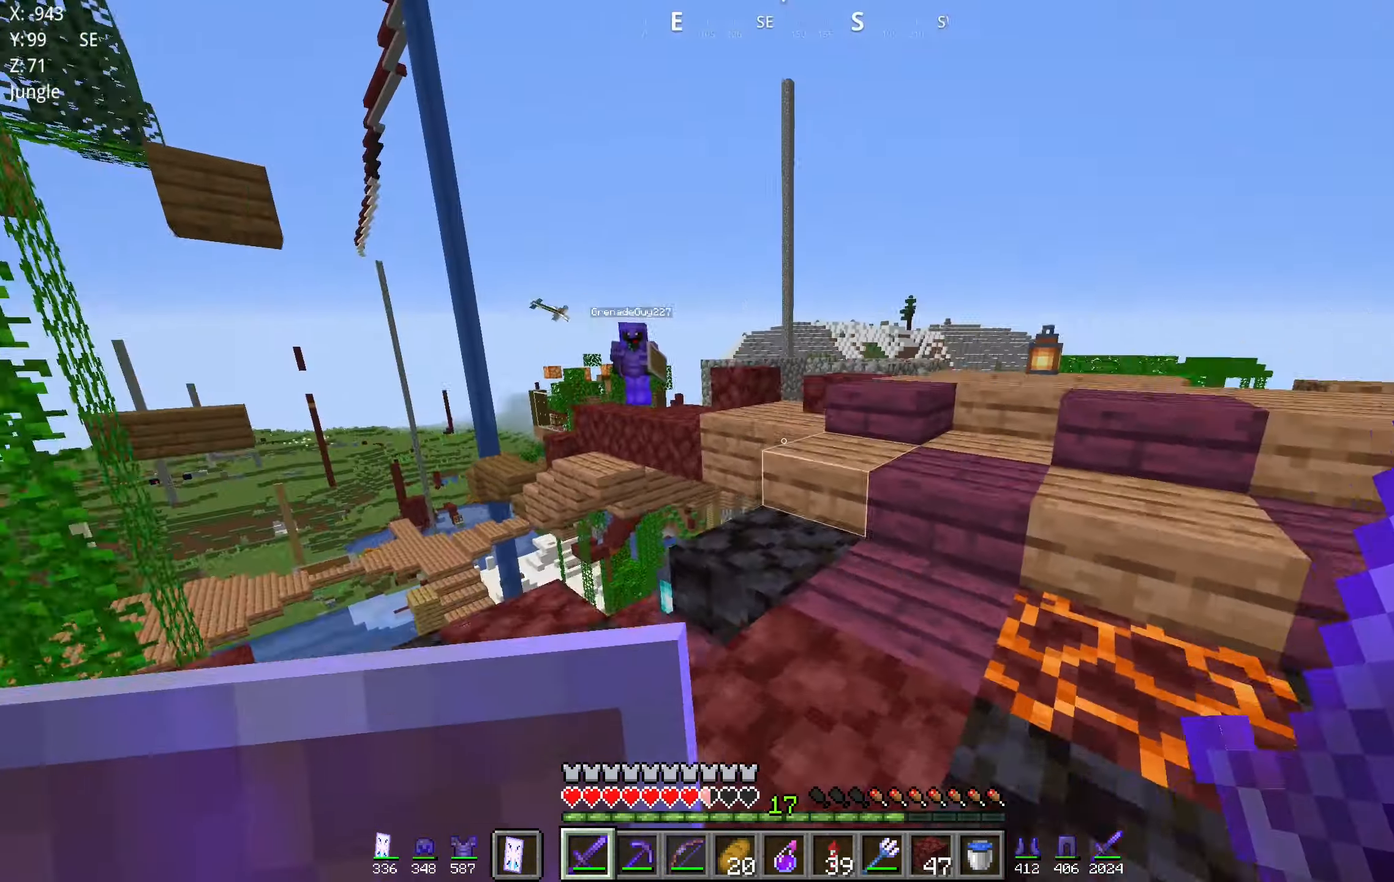
{"keys": ["d", "space", "w"], "mouse": ["left", "right"], "events": [[266, "space", "up"], [366, "space", "down"], [450, "mouse_left", "down"], [450, "mouse_right", "down"]]}
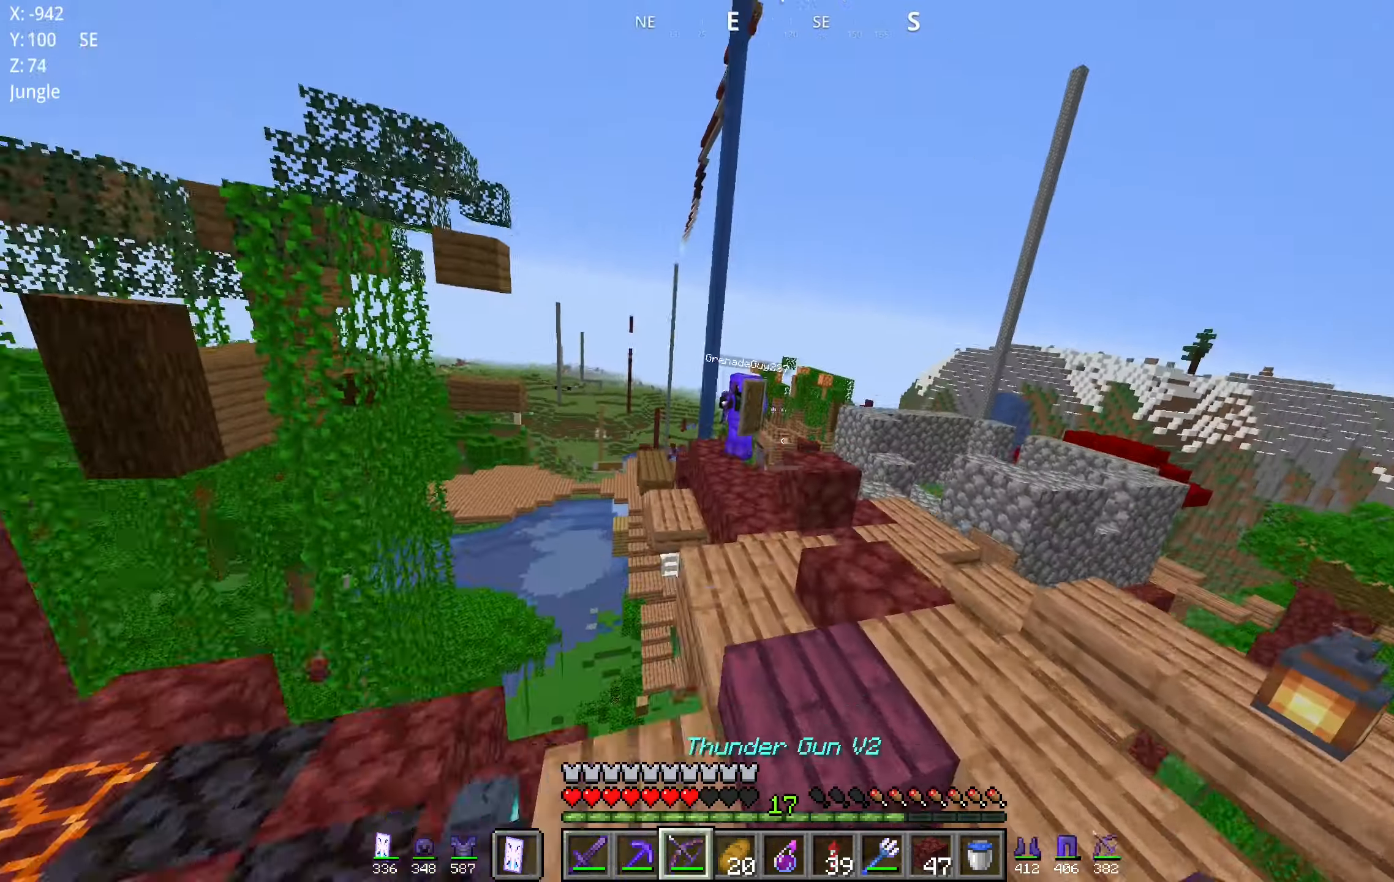
{"keys": ["d"], "mouse": ["left", "right"], "events": [[150, "space", "up"], [366, "w", "up"]]}
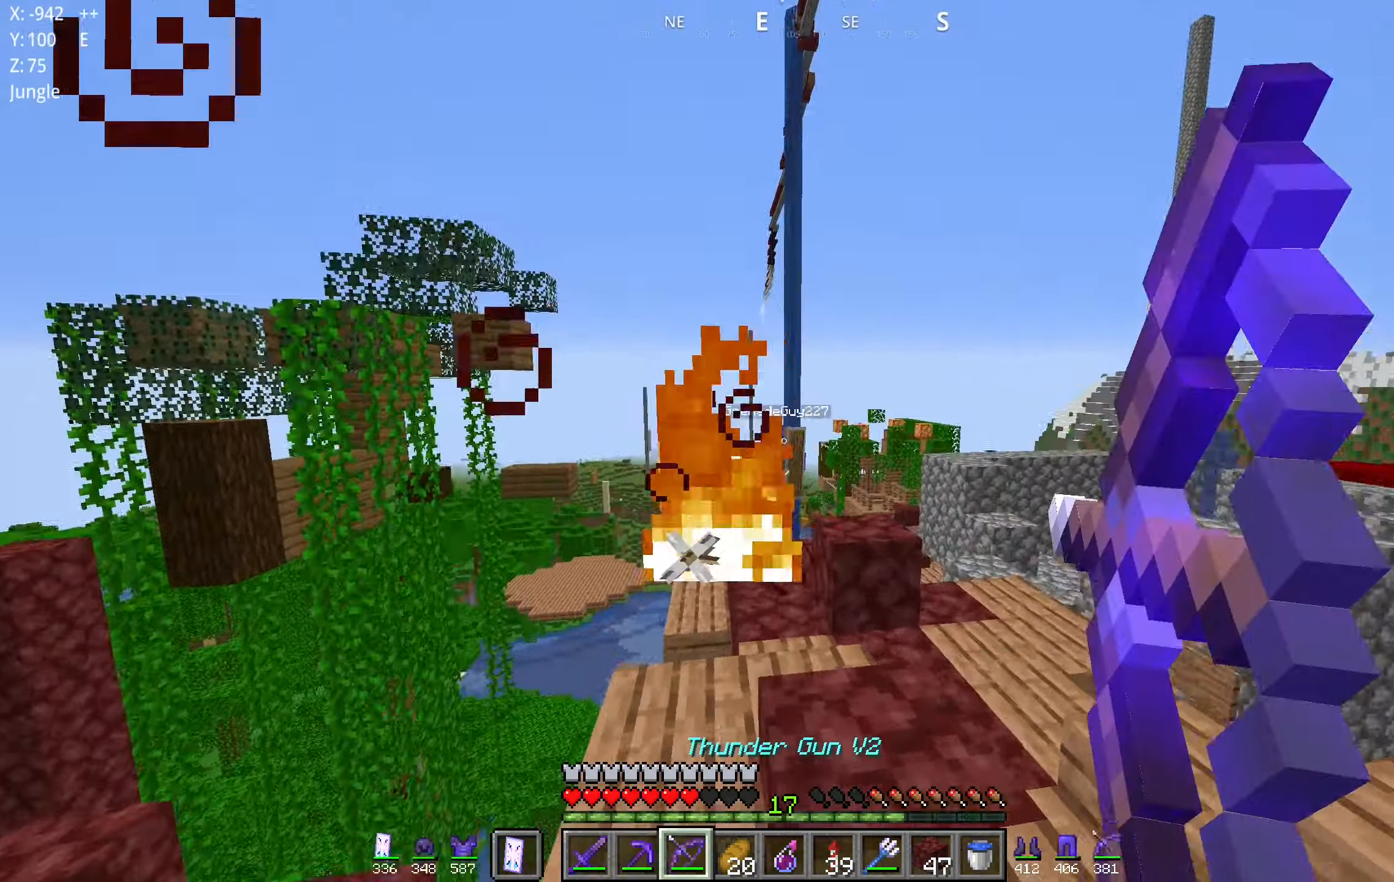
{"keys": ["s", "space"], "mouse": ["right"], "events": [[133, "s", "down"], [300, "mouse_left", "up"], [400, "space", "down"], [483, "d", "up"]]}
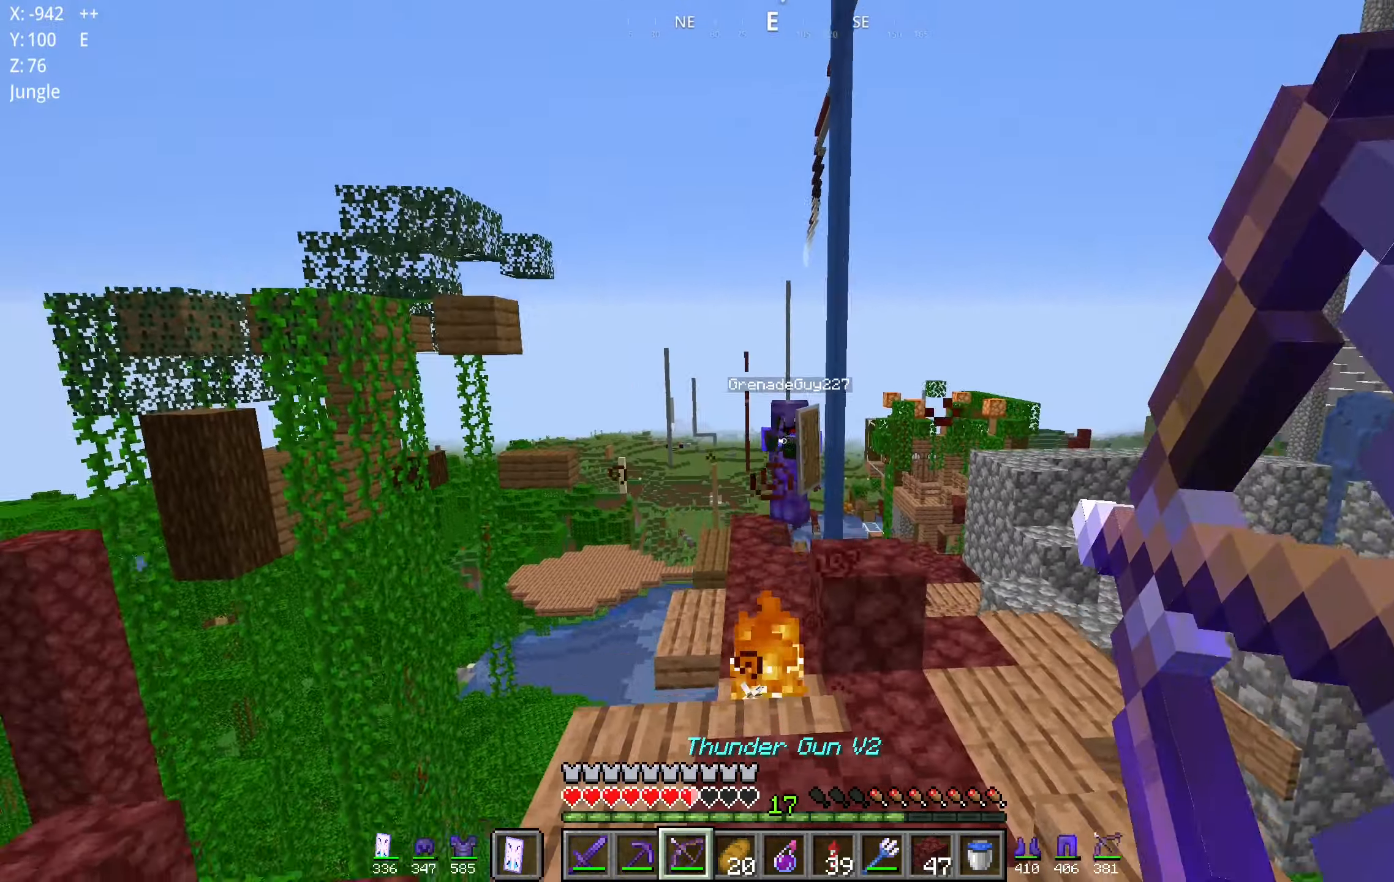
{"keys": ["s"], "mouse": ["right"], "events": [[117, "mouse_right", "up"], [200, "mouse_right", "down"], [200, "space", "up"]]}
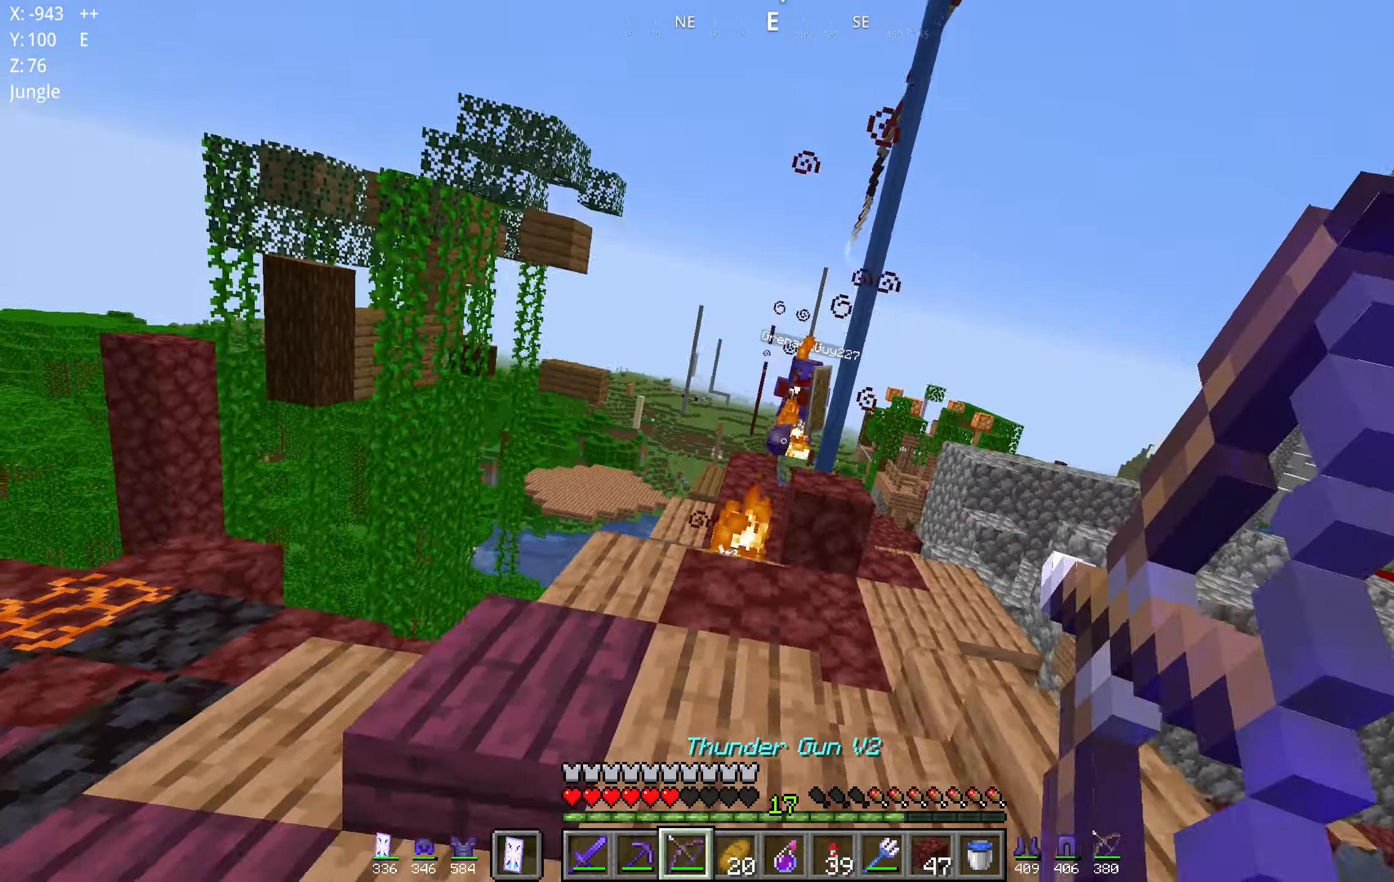
{"keys": ["d"], "mouse": [], "events": [[67, "s", "up"], [150, "w", "down"], [250, "space", "down"], [283, "d", "down"], [400, "w", "up"], [433, "mouse_right", "up"], [500, "space", "up"]]}
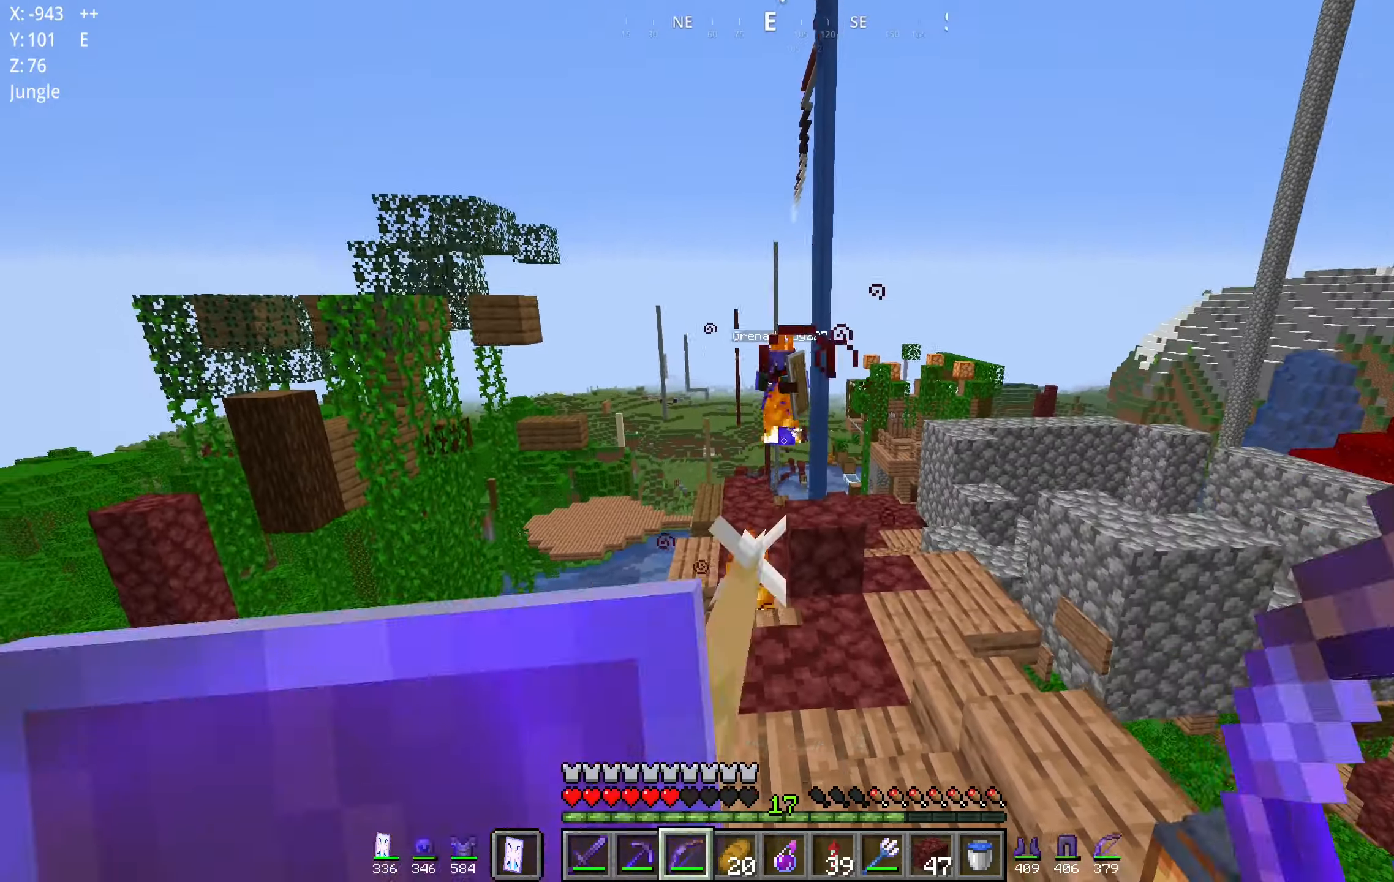
{"keys": ["d"], "mouse": ["right"], "events": [[50, "mouse_right", "down"]]}
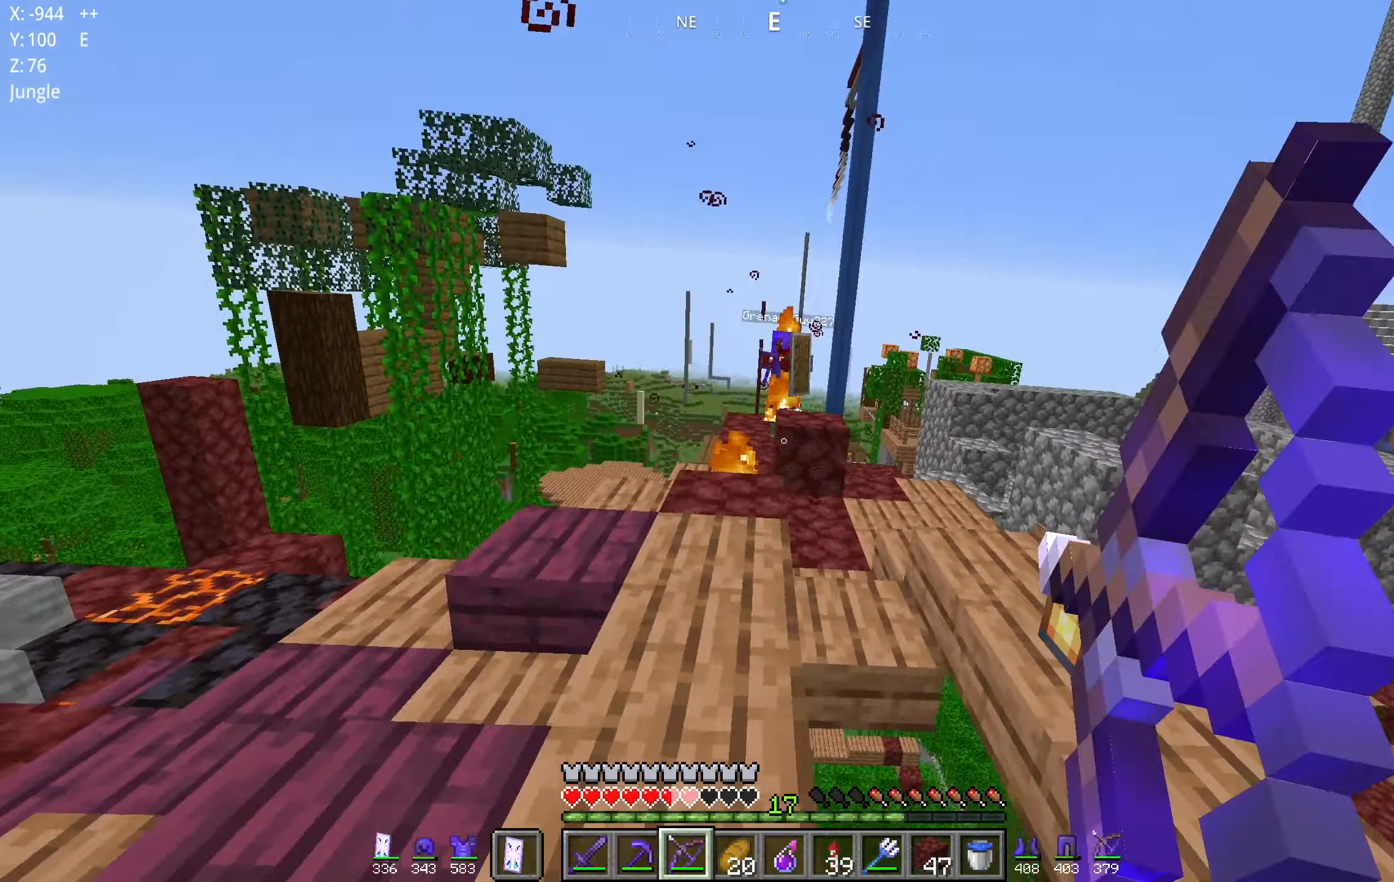
{"keys": ["a"], "mouse": ["right"], "events": [[117, "space", "down"], [183, "a", "down"], [183, "d", "up"], [317, "mouse_right", "up"], [367, "mouse_right", "down"], [367, "space", "up"]]}
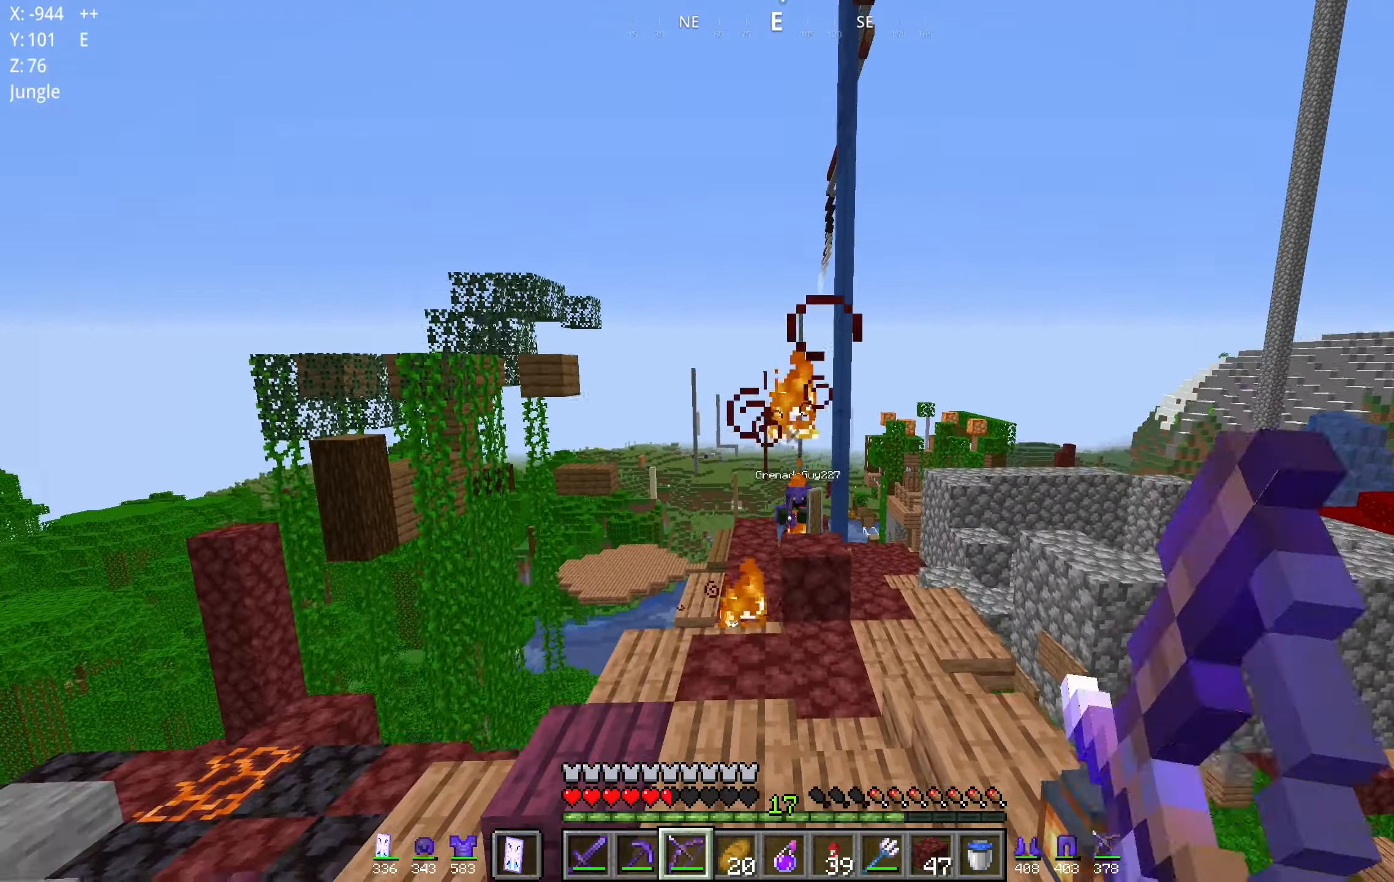
{"keys": ["a"], "mouse": ["right"], "events": []}
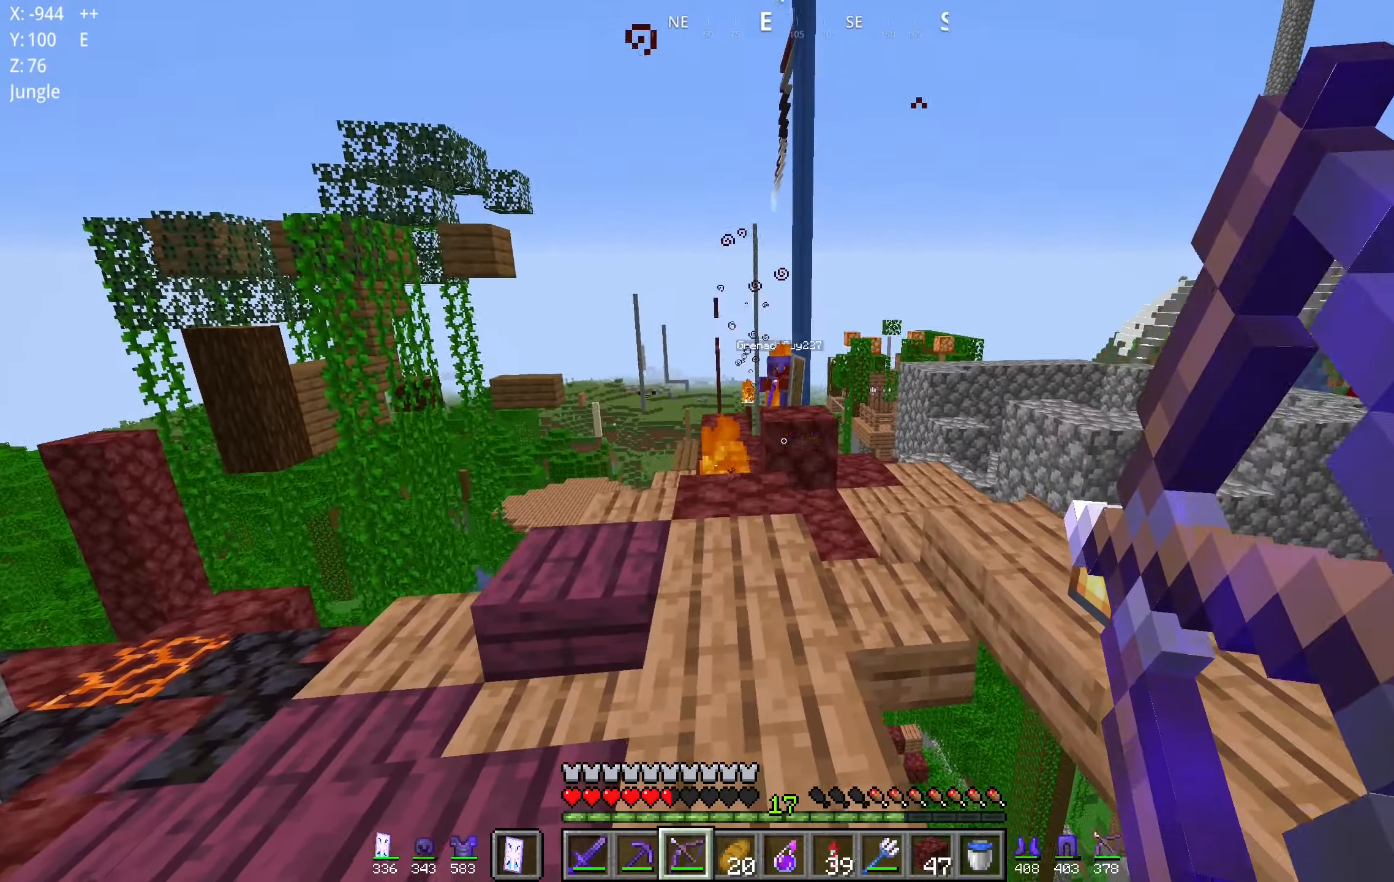
{"keys": ["a"], "mouse": ["right"], "events": [[17, "space", "down"], [283, "space", "up"], [317, "mouse_right", "up"], [383, "mouse_right", "down"]]}
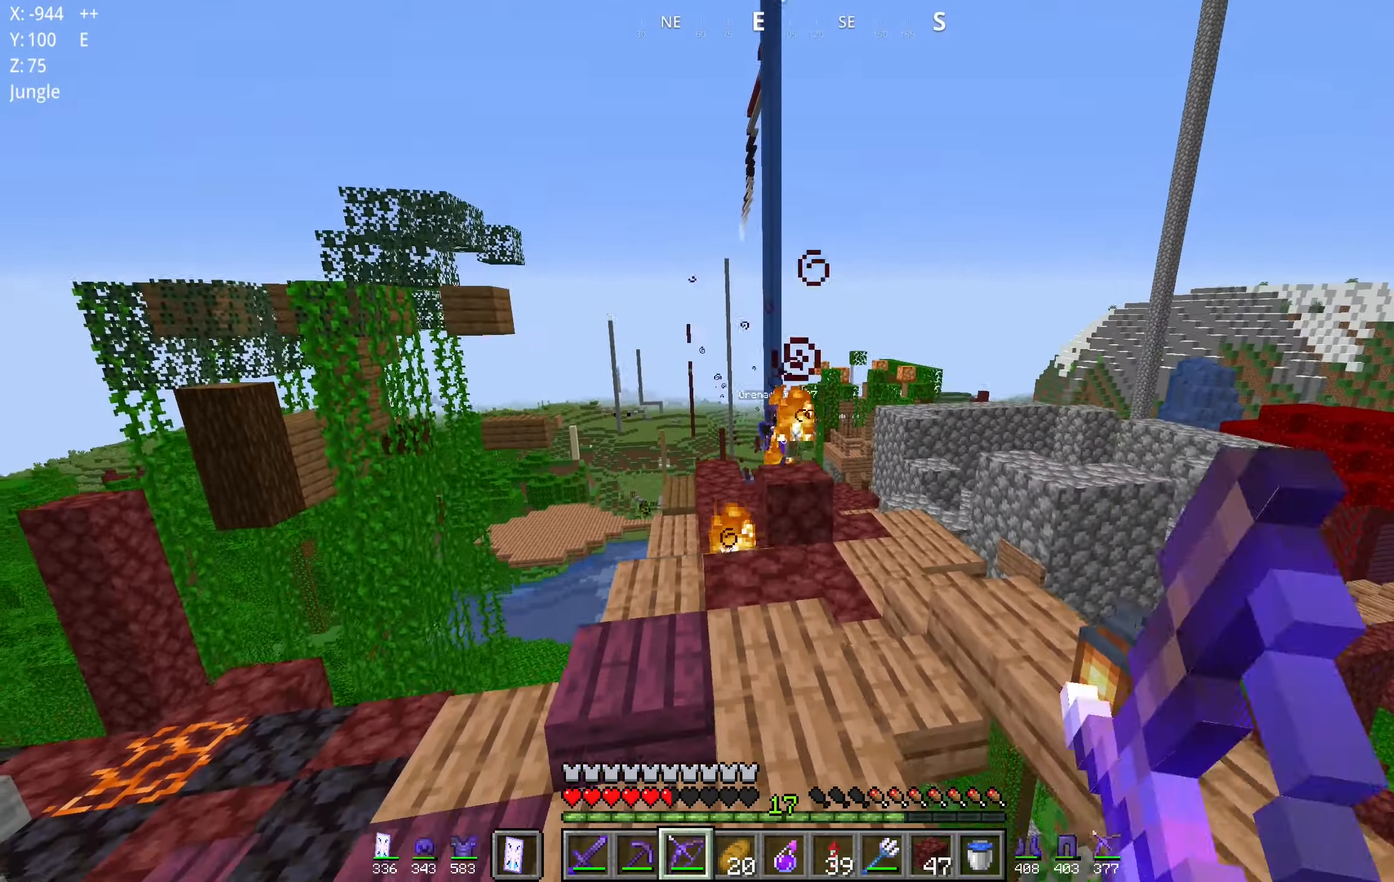
{"keys": ["d"], "mouse": ["right"], "events": [[17, "d", "down"], [33, "a", "up"]]}
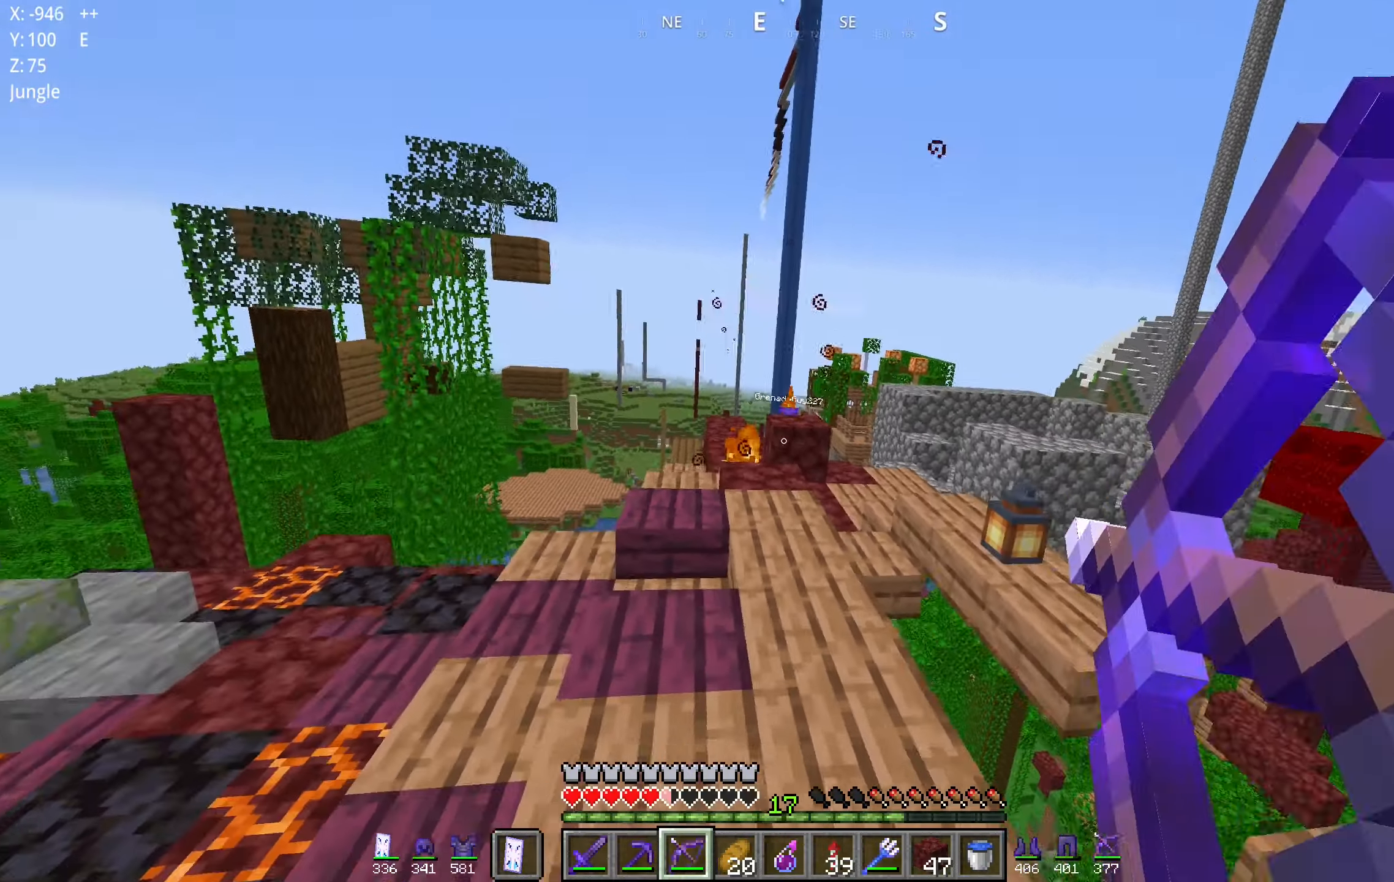
{"keys": ["d"], "mouse": [], "events": [[50, "space", "down"], [133, "w", "down"], [400, "space", "up"], [433, "mouse_right", "up"], [500, "w", "up"]]}
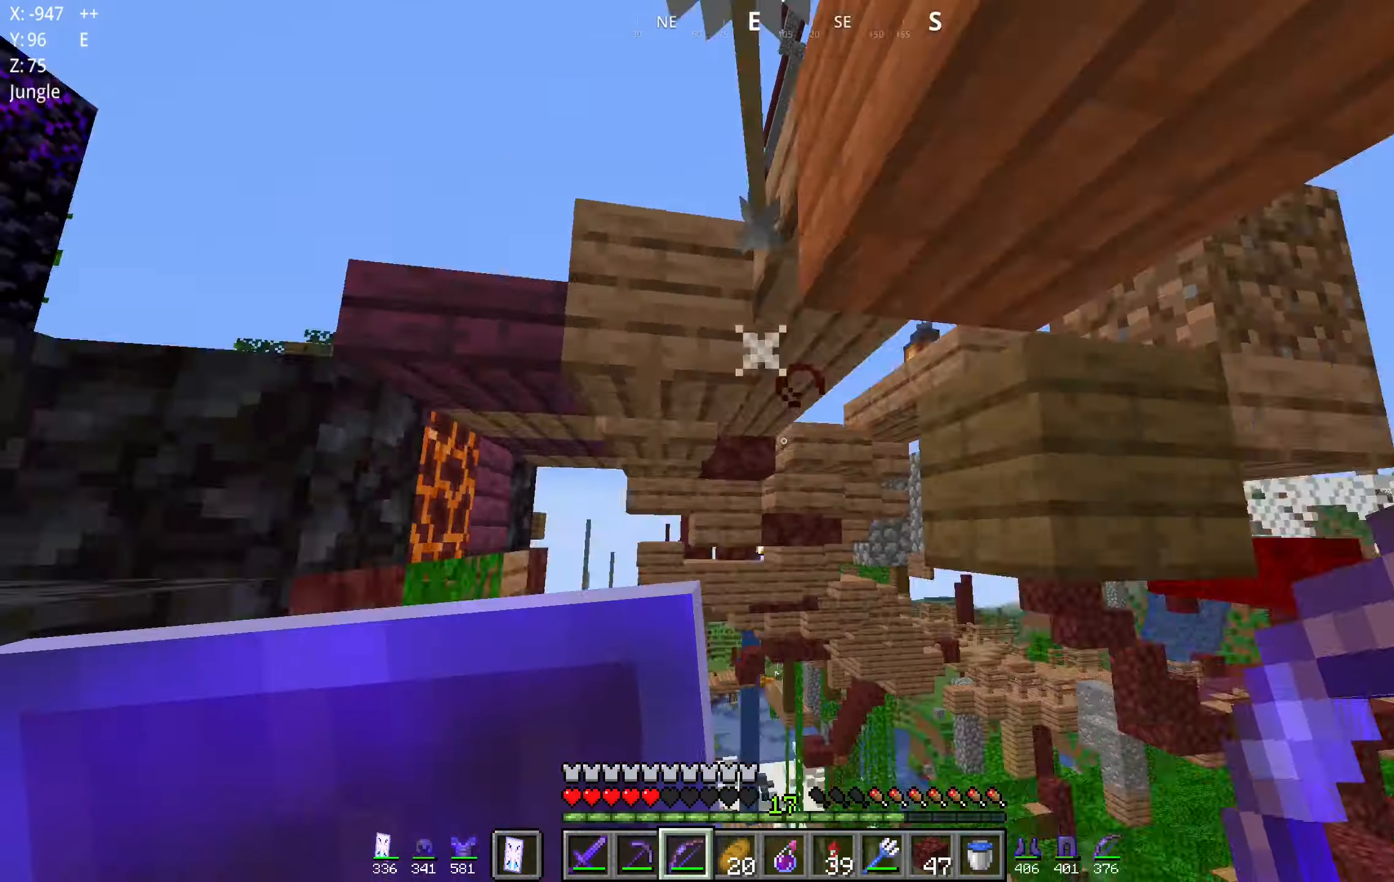
{"keys": ["w"], "mouse": [], "events": [[33, "d", "up"], [83, "a", "down"], [133, "w", "down"], [333, "a", "up"]]}
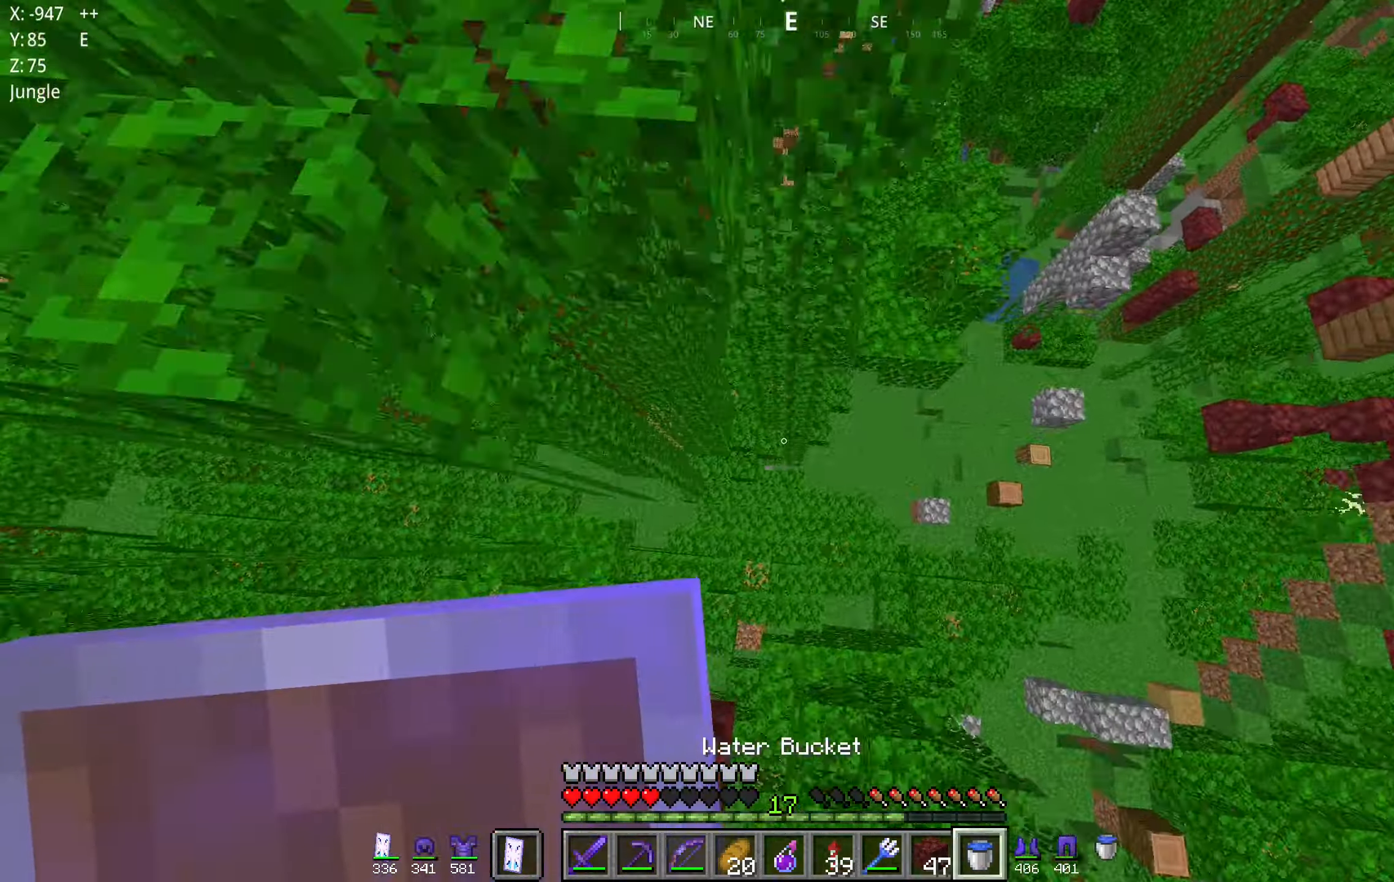
{"keys": [], "mouse": ["right"], "events": [[133, "w", "up"], [233, "w", "down"], [333, "mouse_right", "down"], [400, "w", "up"]]}
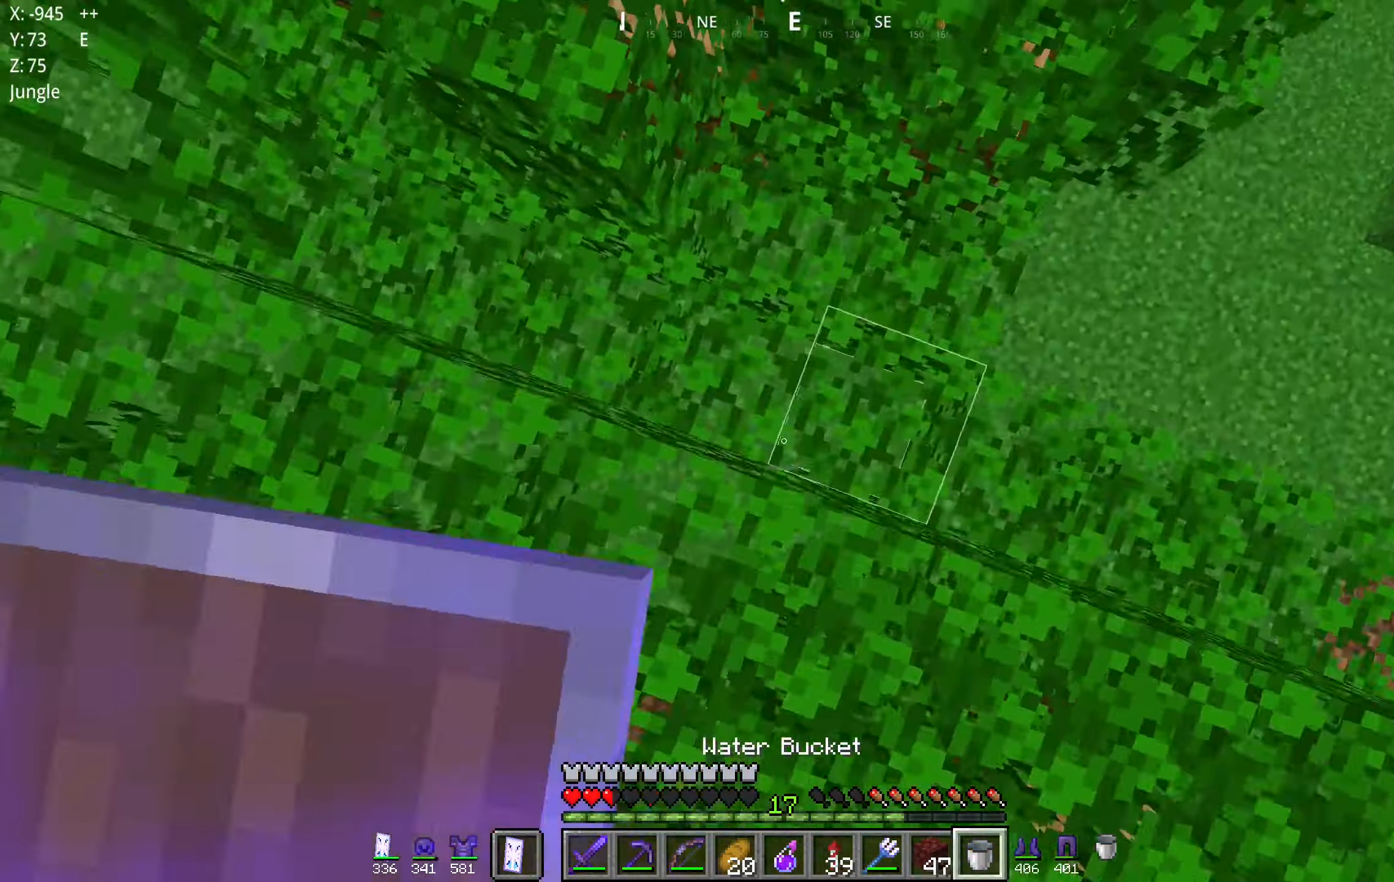
{"keys": [], "mouse": ["right"], "events": [[83, "s", "down"], [133, "mouse_right", "up"], [300, "d", "down"], [400, "s", "up"], [450, "d", "up"], [484, "mouse_right", "down"]]}